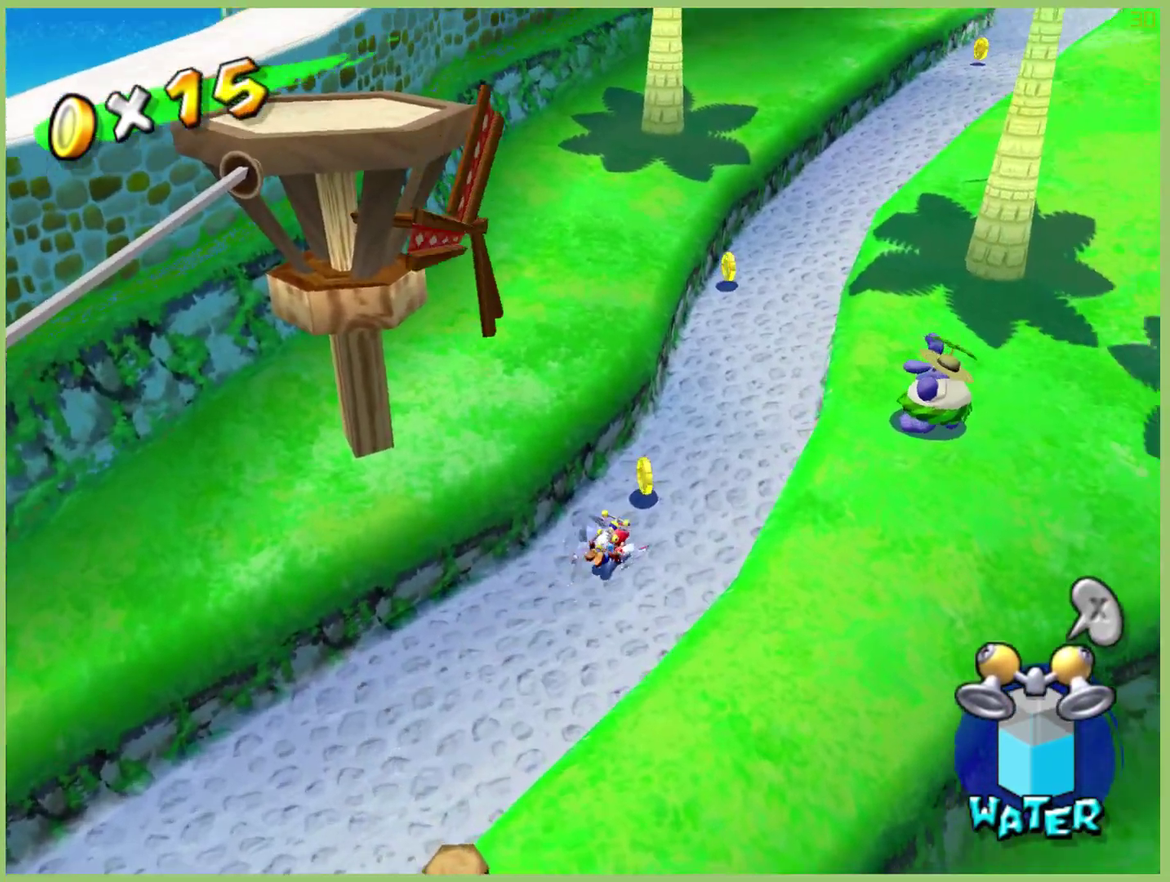
Gameplay with a controller (Xbox layout); each line is a JSON object with the inputs held at the frame after it. "events" lists button and stick changes between this image and that frame as [ms after this image, input, new state], when the widget could be followed in between. This overlay highlights the sticks when they move; stick clicks (L3 R3) are not distinguishable. Not read: A L3 R1 R3 X.
{"buttons": [], "left_stick": "up-left", "right_stick": "center", "events": [[433, "left_stick", "up-left"]]}
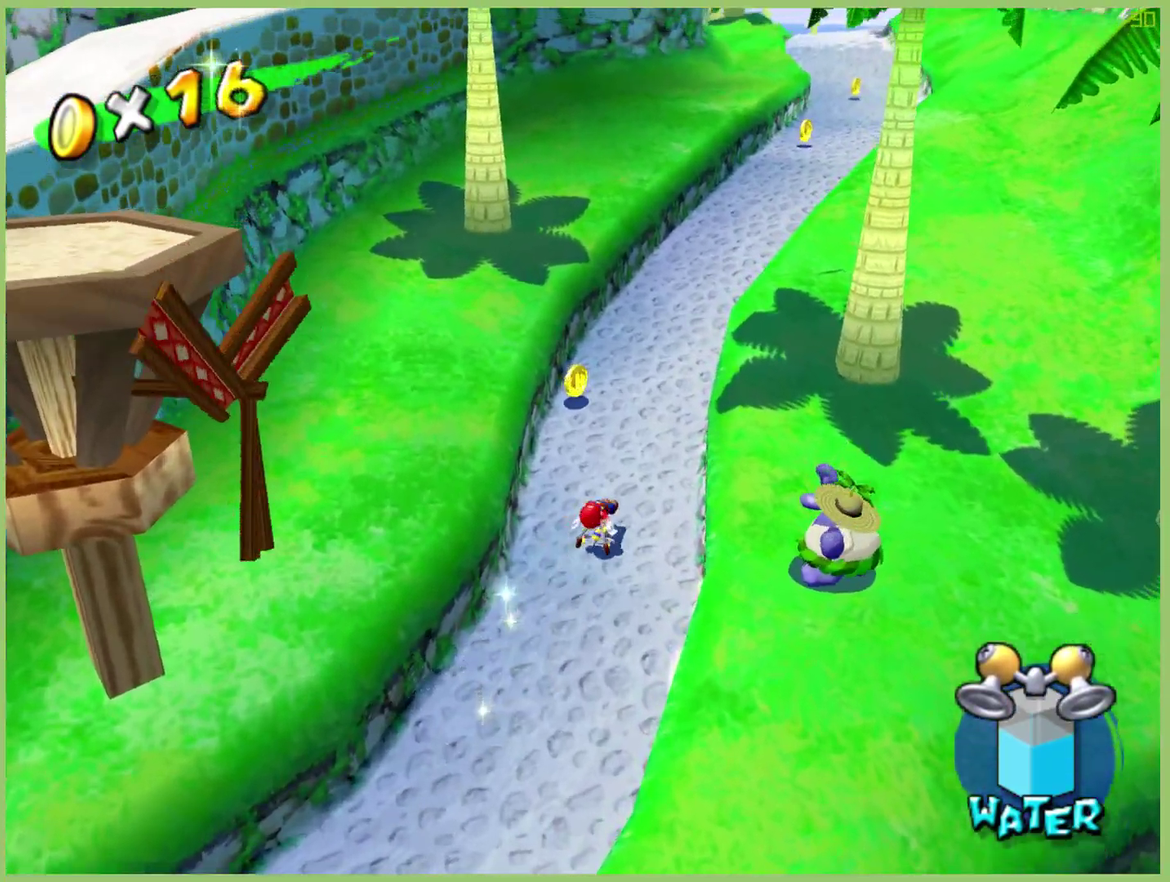
{"buttons": [], "left_stick": "up", "right_stick": "center", "events": [[100, "left_stick", "up"]]}
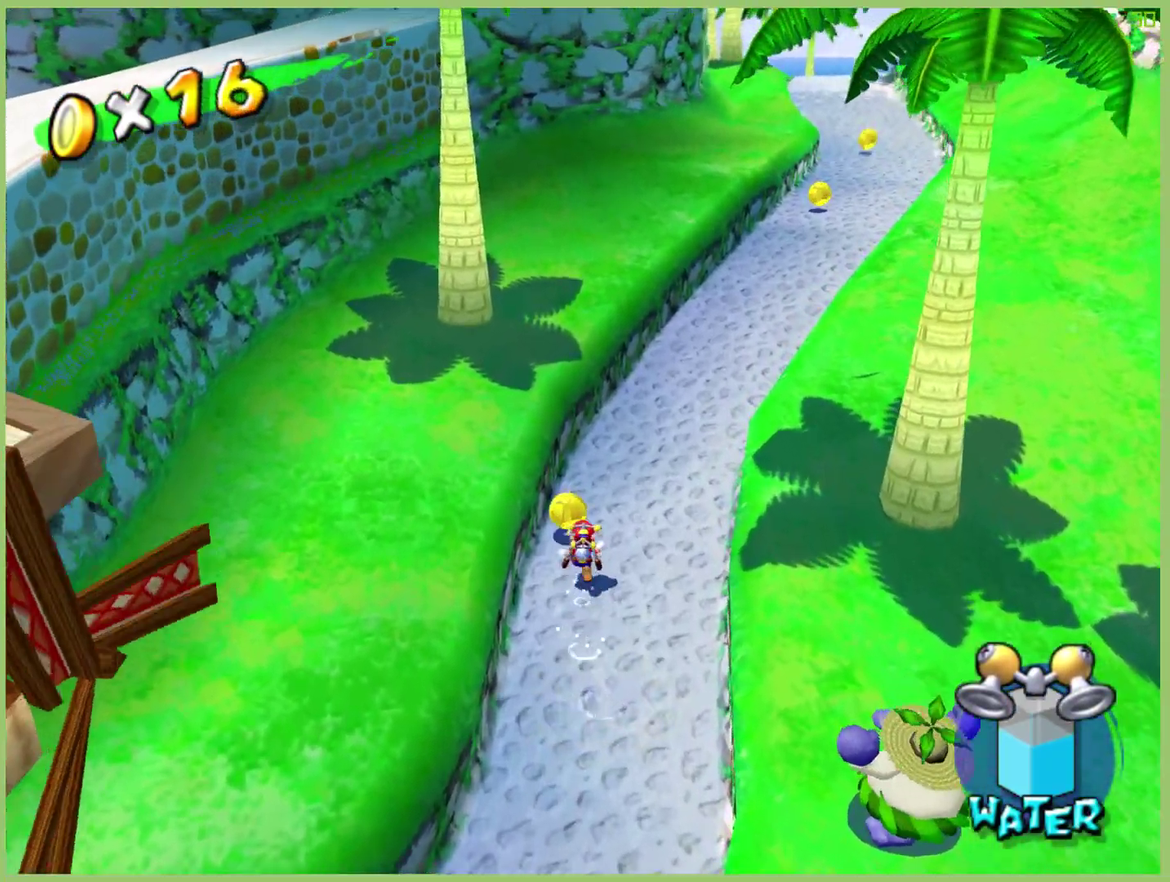
{"buttons": [], "left_stick": "up-right", "right_stick": "center", "events": [[167, "left_stick", "up-right"]]}
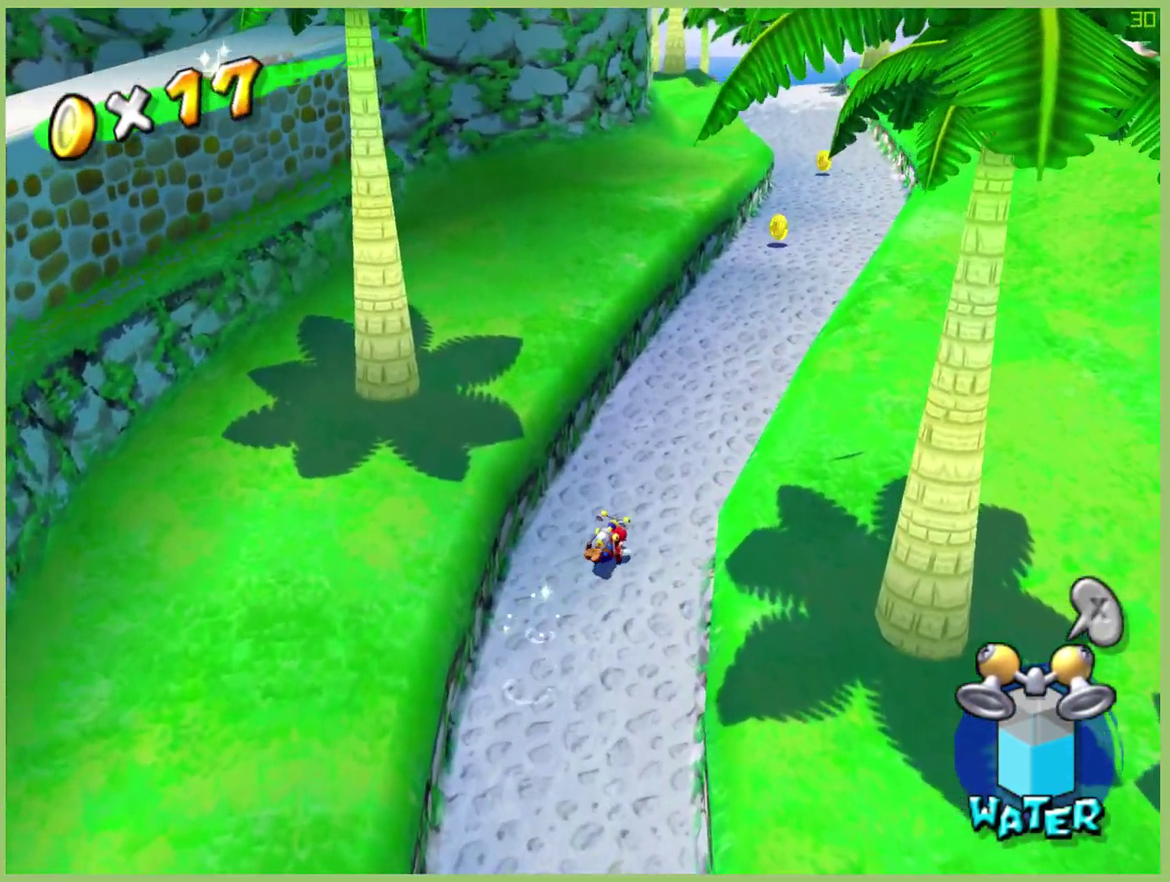
{"buttons": [], "left_stick": "up", "right_stick": "center", "events": [[133, "left_stick", "up"]]}
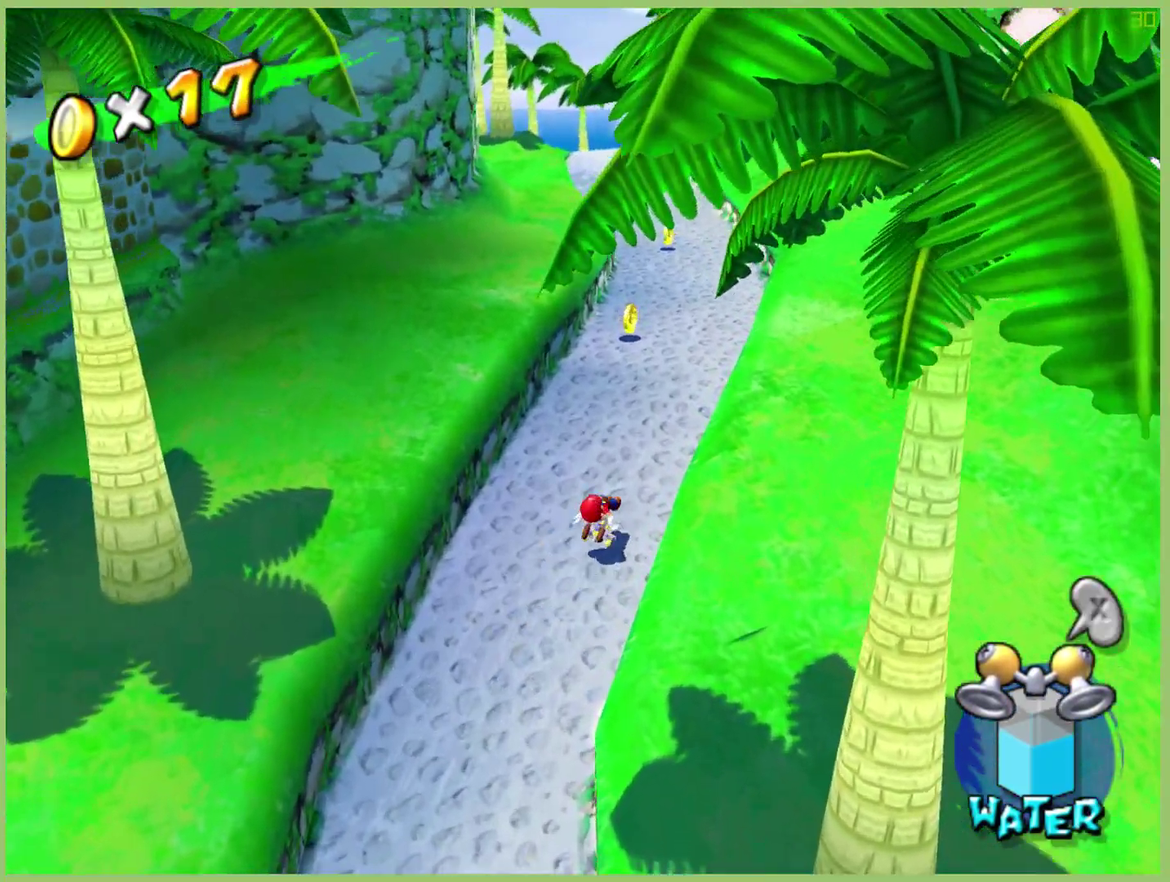
{"buttons": [], "left_stick": "up-right", "right_stick": "center", "events": [[300, "left_stick", "up-right"]]}
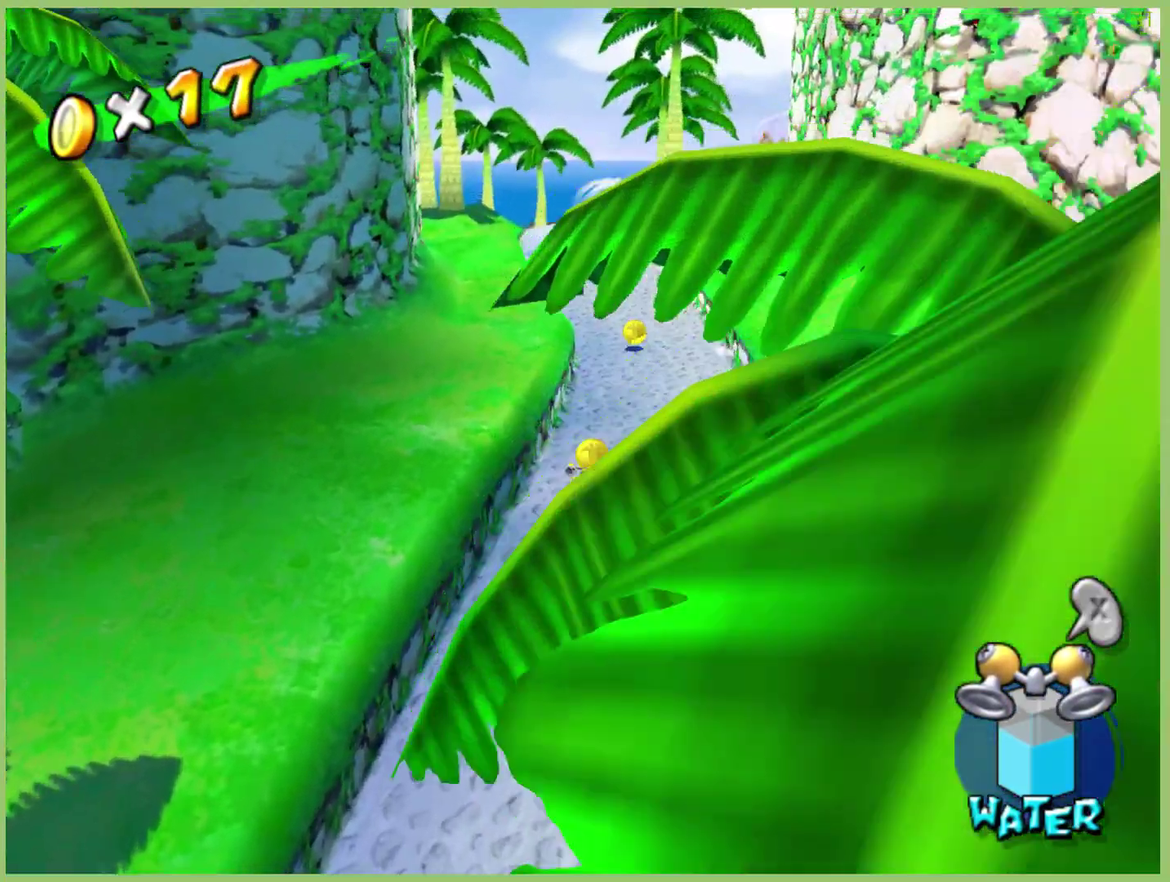
{"buttons": [], "left_stick": "up-right", "right_stick": "center", "events": [[300, "left_stick", "up"], [467, "left_stick", "up-right"]]}
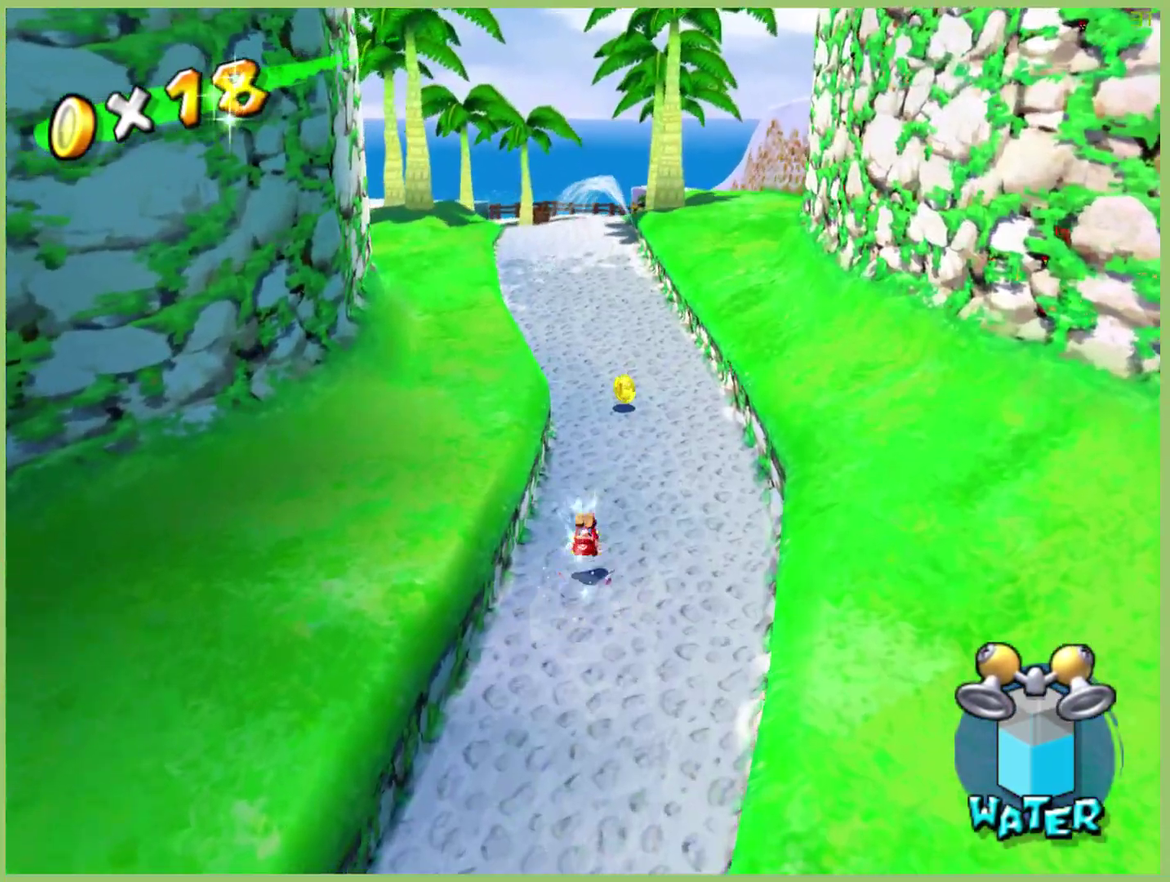
{"buttons": [], "left_stick": "up", "right_stick": "center", "events": [[367, "left_stick", "up"]]}
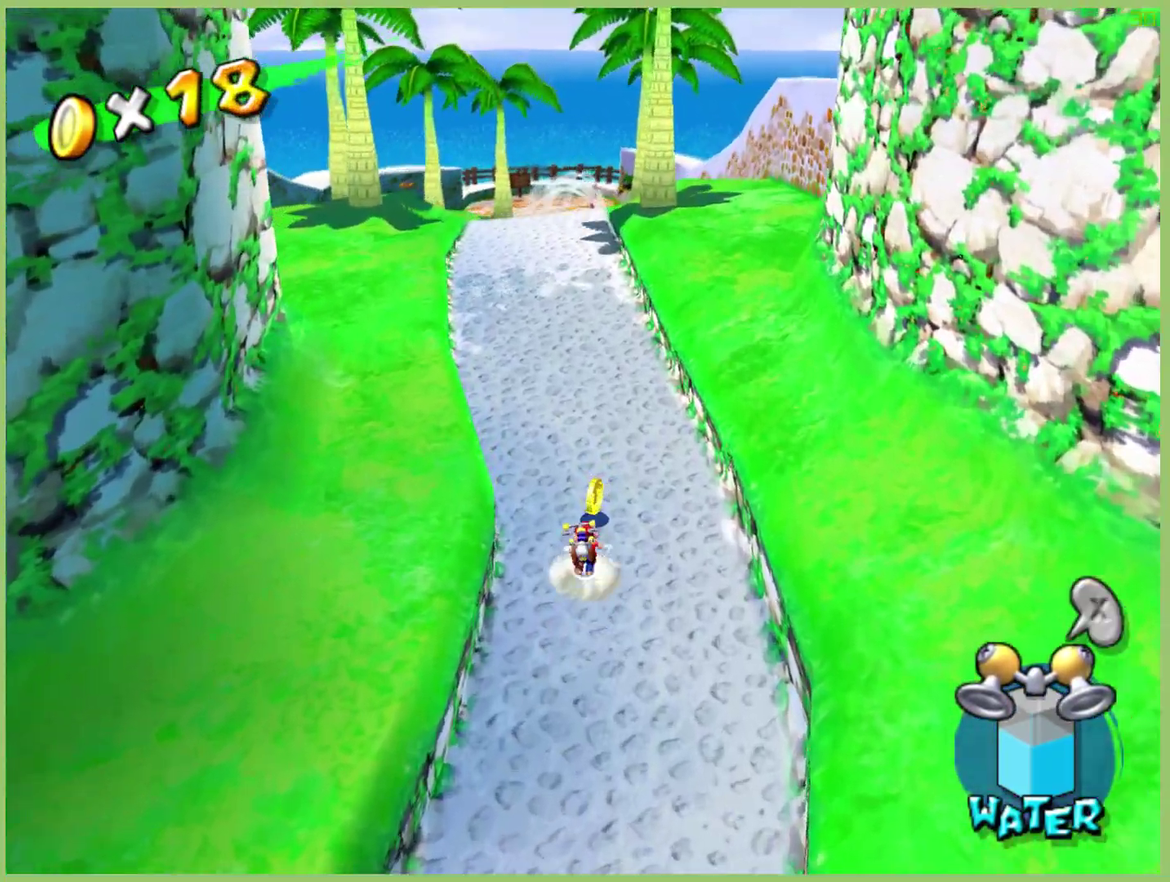
{"buttons": [], "left_stick": "up-left", "right_stick": "center", "events": [[167, "left_stick", "up-left"]]}
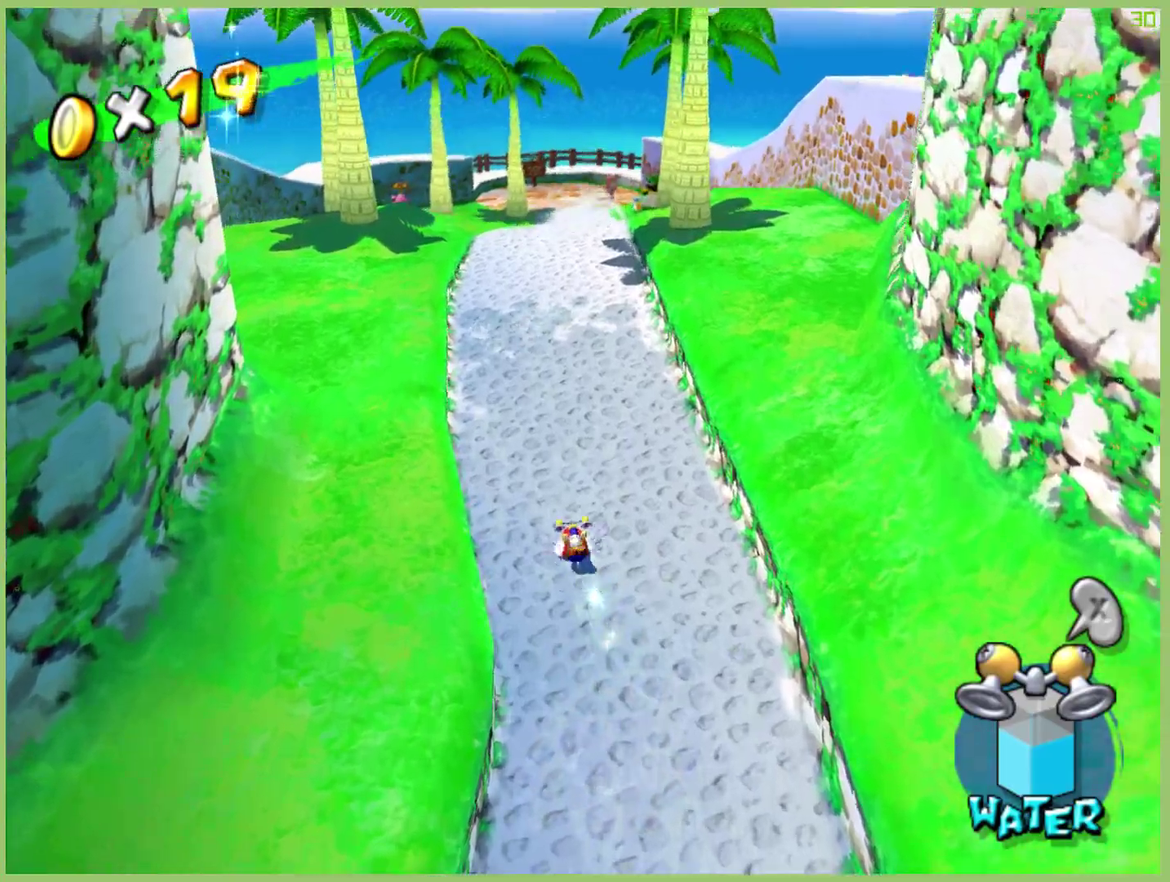
{"buttons": [], "left_stick": "up", "right_stick": "center", "events": [[233, "left_stick", "up"]]}
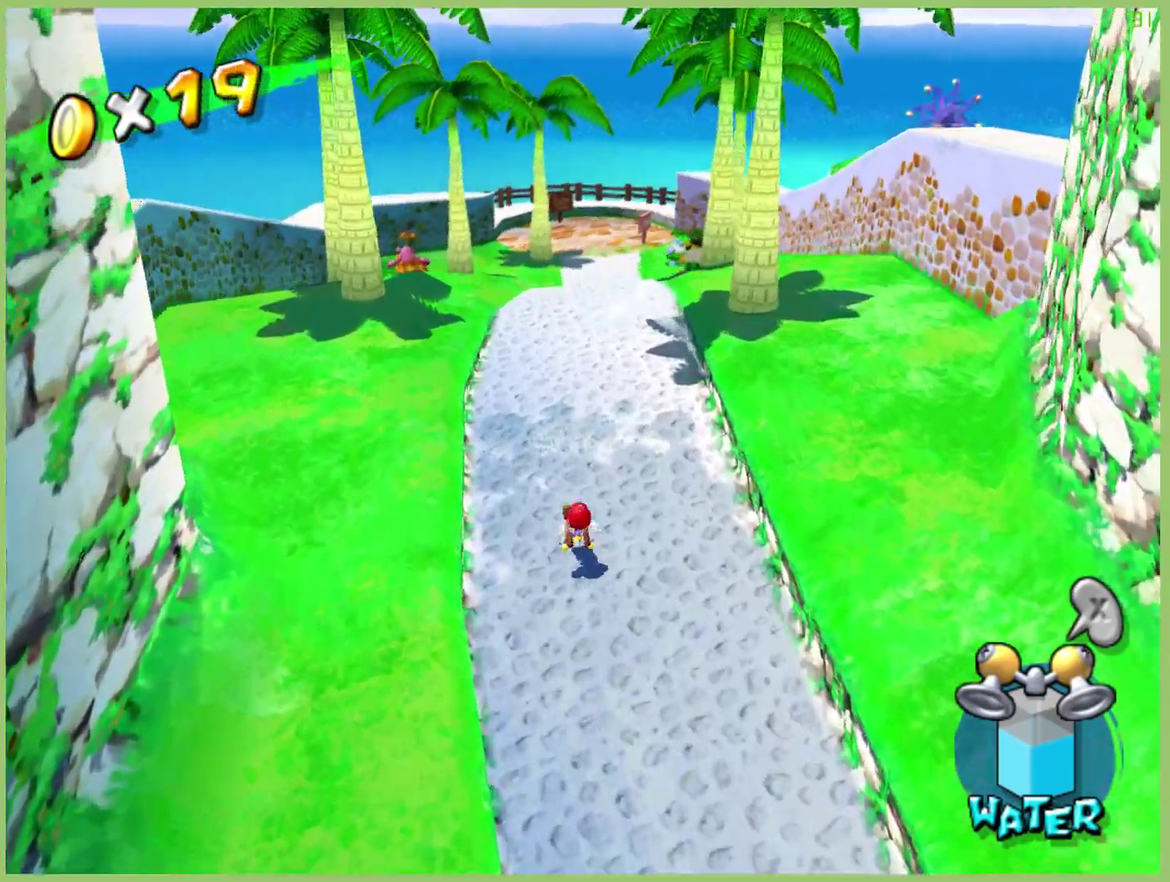
{"buttons": [], "left_stick": "down-right", "right_stick": "center", "events": [[100, "left_stick", "up-right"], [233, "left_stick", "right"], [300, "left_stick", "down-right"]]}
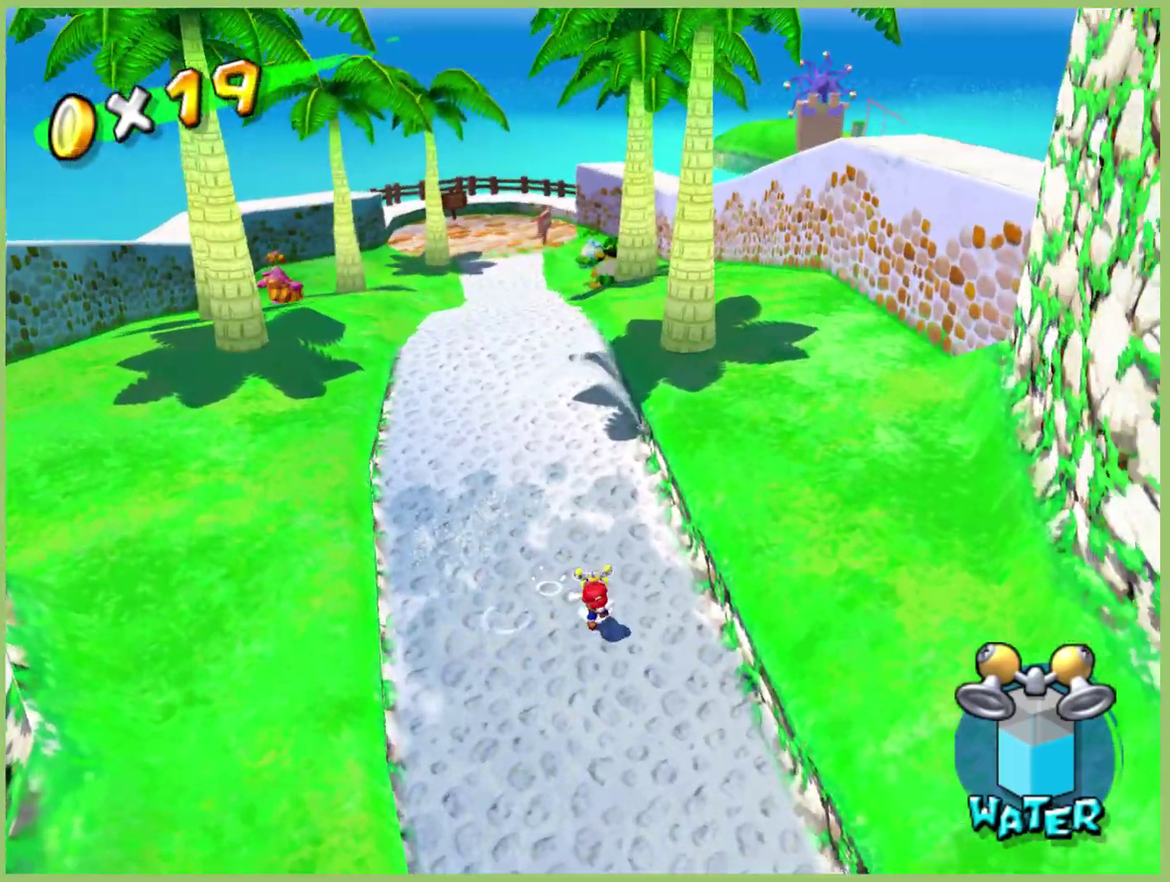
{"buttons": [], "left_stick": "down", "right_stick": "center", "events": [[433, "left_stick", "down"]]}
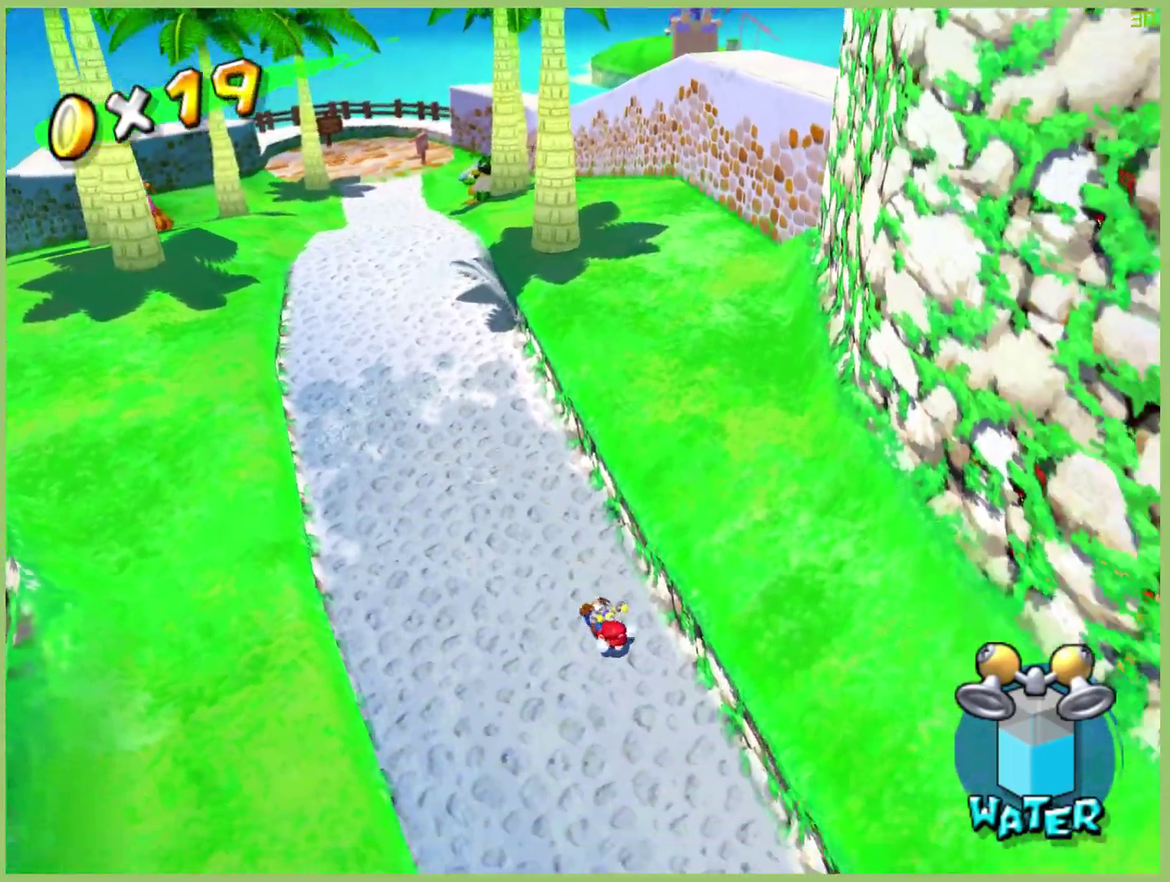
{"buttons": [], "left_stick": "up-right", "right_stick": "center", "events": [[100, "L1", "down"], [233, "L1", "up"], [333, "left_stick", "down-right"], [467, "left_stick", "up-right"]]}
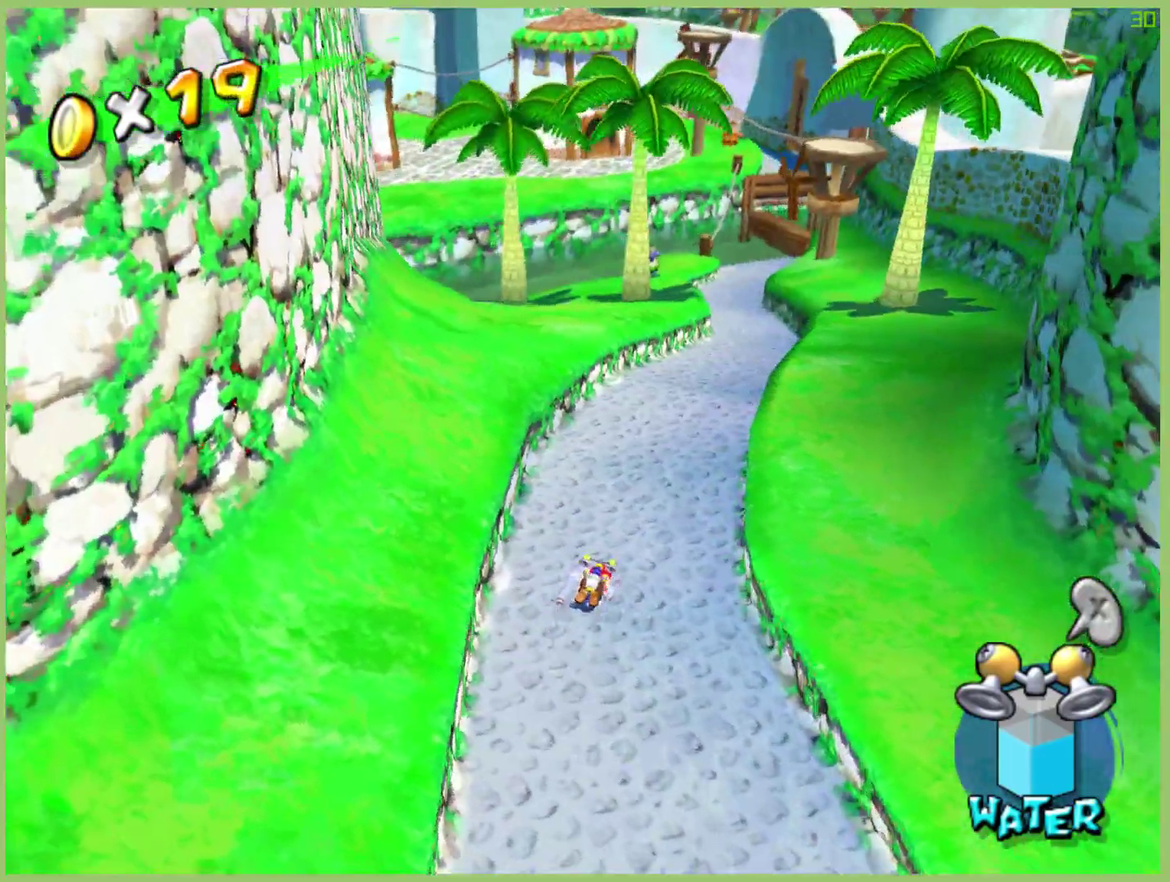
{"buttons": [], "left_stick": "up-right", "right_stick": "center", "events": []}
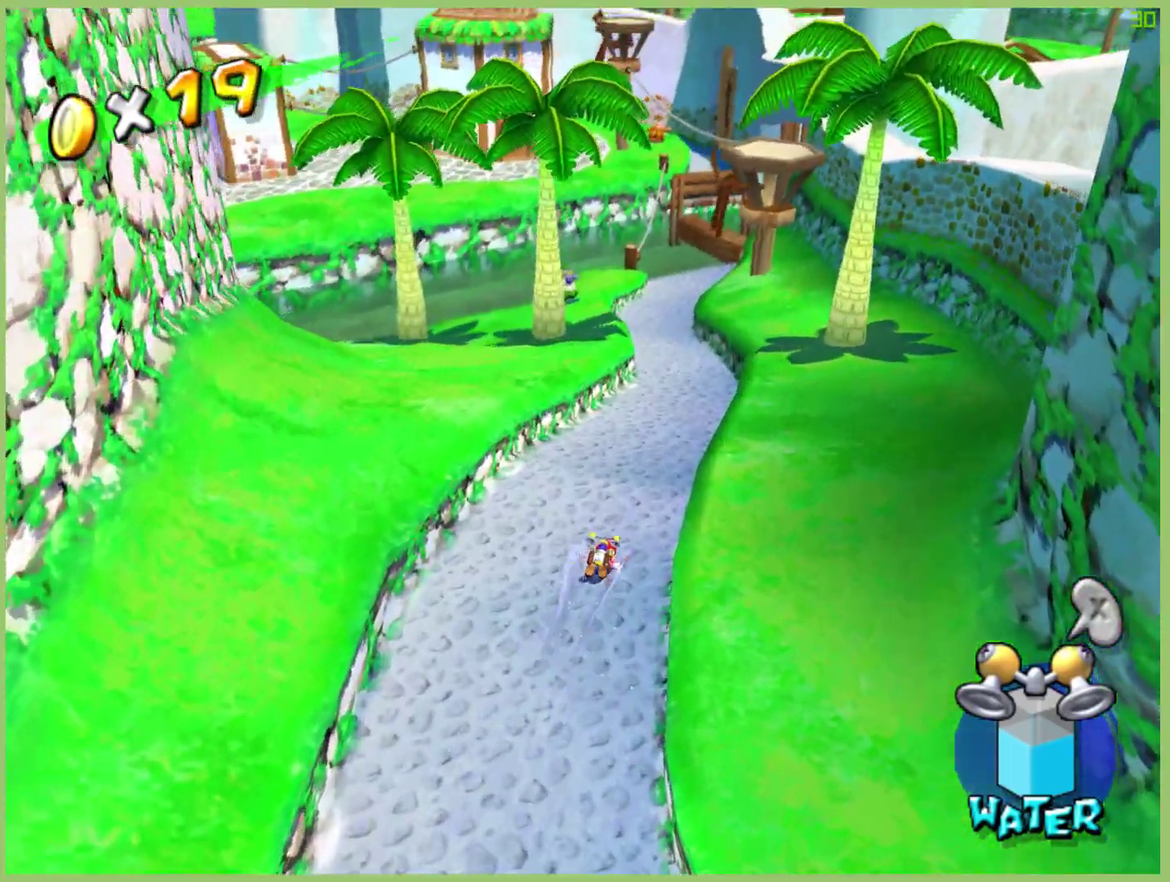
{"buttons": [], "left_stick": "up-left", "right_stick": "center", "events": [[133, "left_stick", "up"], [233, "left_stick", "up-left"]]}
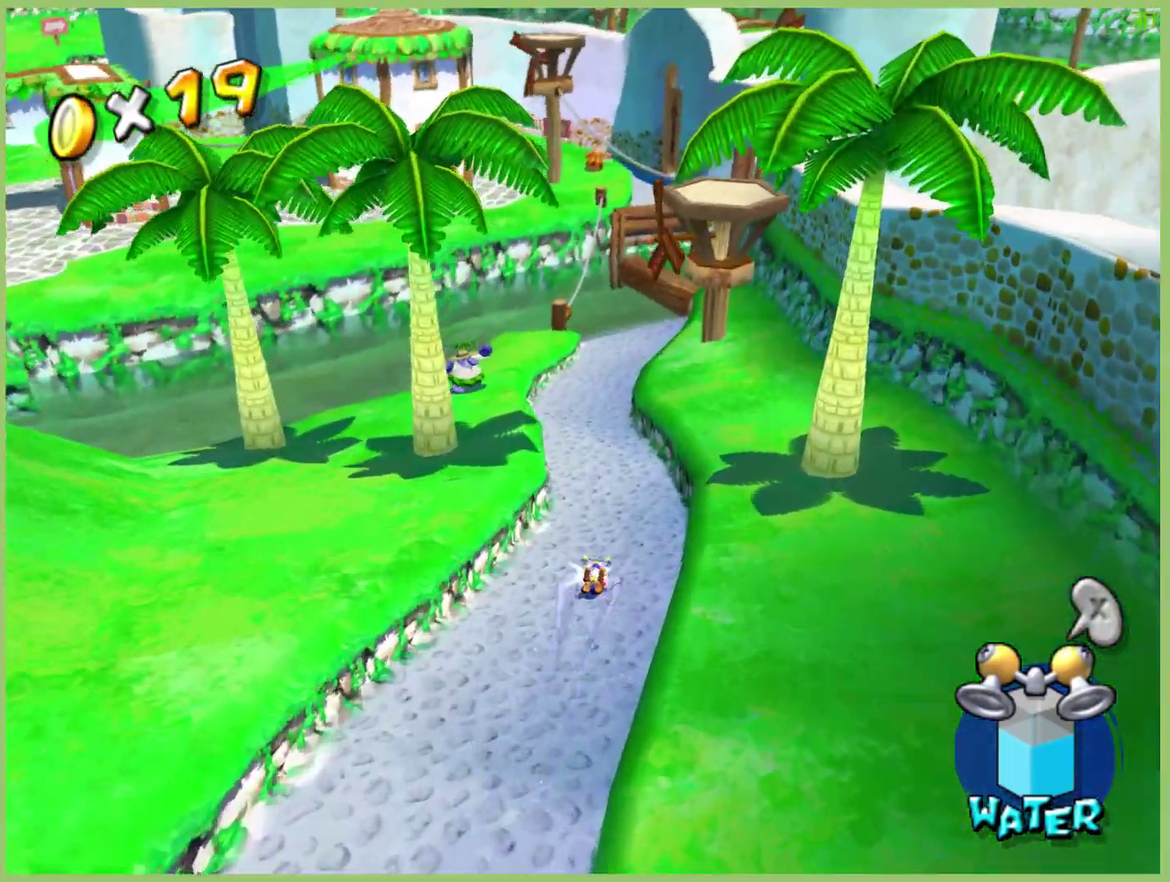
{"buttons": [], "left_stick": "up-left", "right_stick": "center", "events": []}
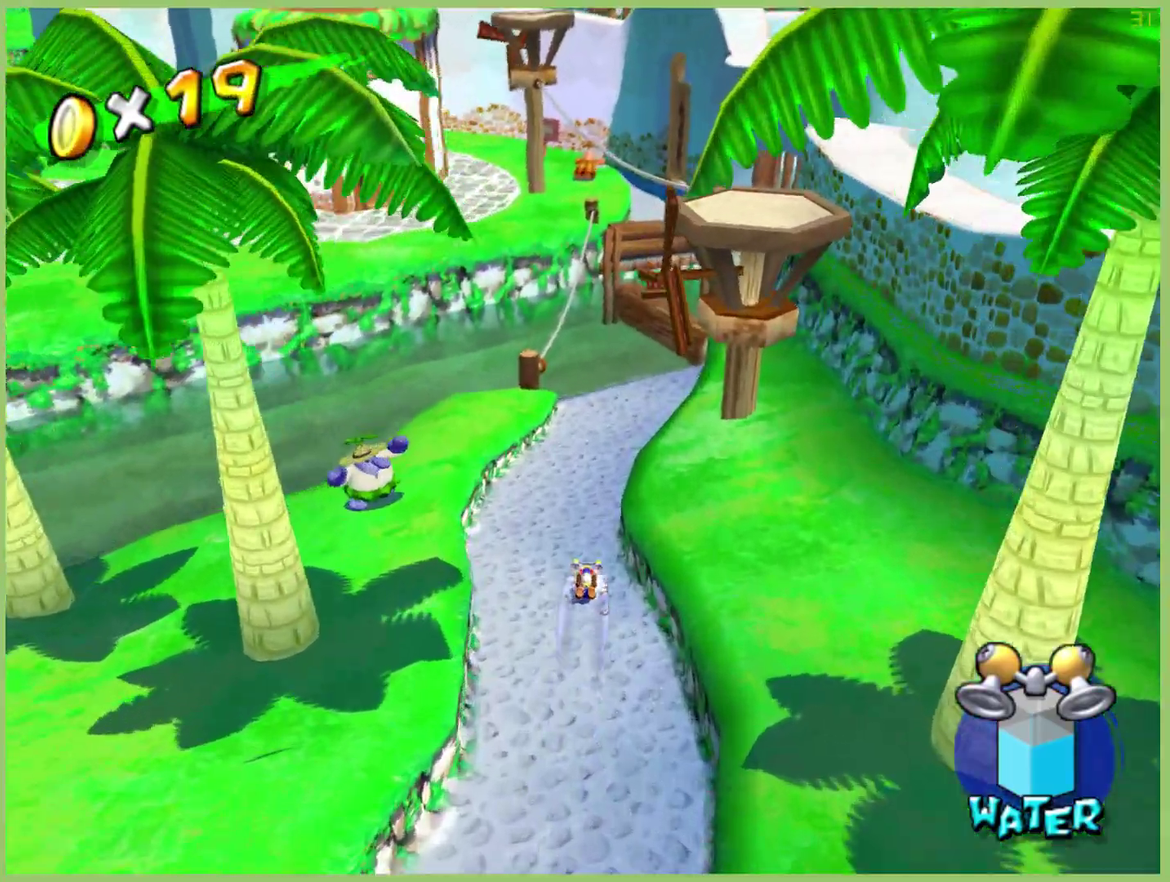
{"buttons": [], "left_stick": "up-right", "right_stick": "center", "events": [[100, "left_stick", "up-right"]]}
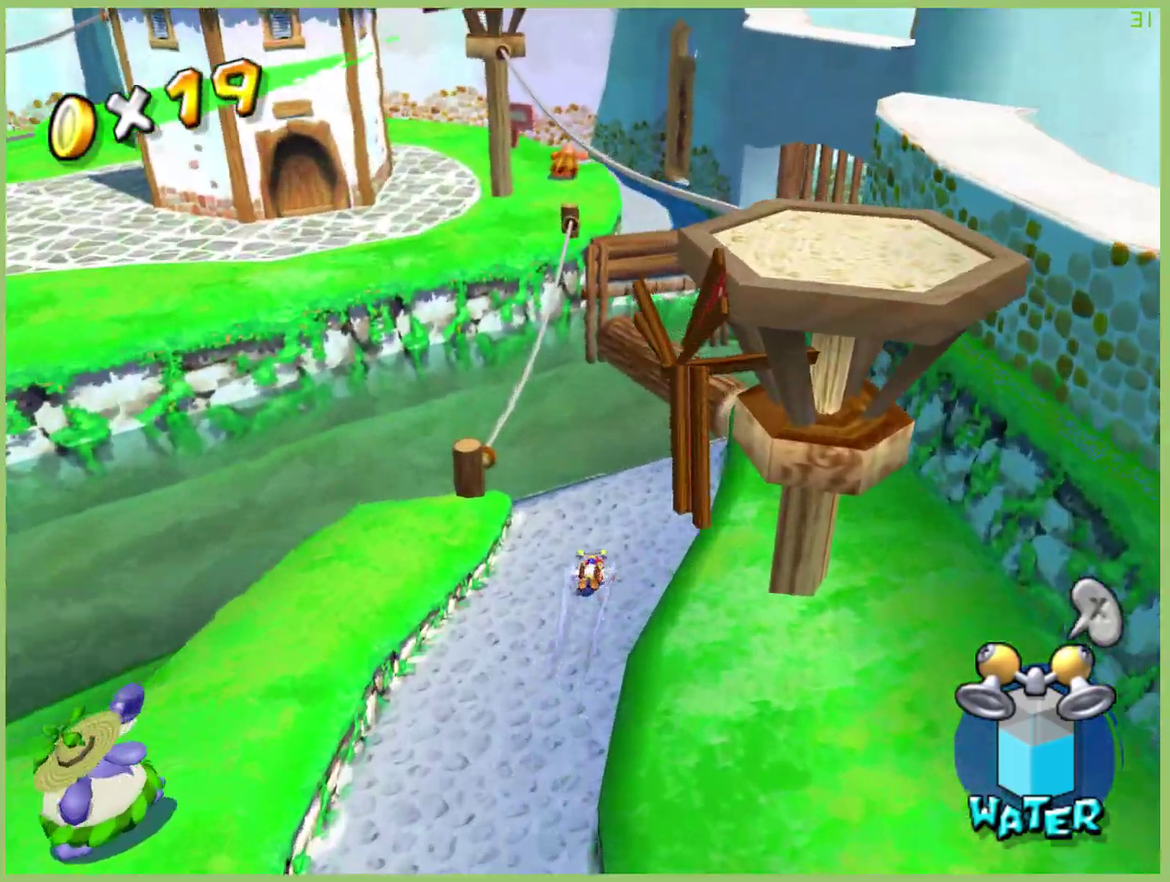
{"buttons": [], "left_stick": "up", "right_stick": "center", "events": [[200, "left_stick", "up"]]}
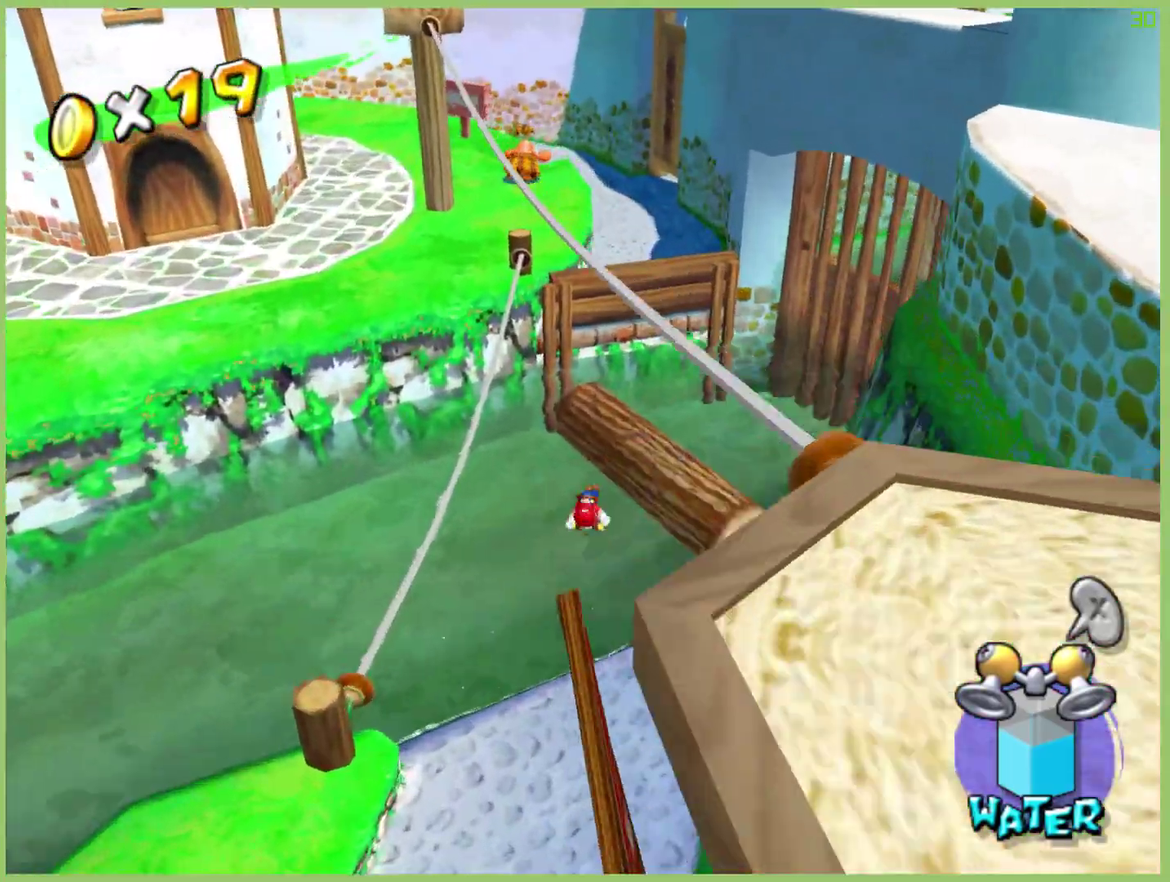
{"buttons": [], "left_stick": "up-right", "right_stick": "center", "events": [[100, "left_stick", "down-left"], [267, "left_stick", "up-right"], [333, "left_stick", "up"], [433, "left_stick", "up-right"]]}
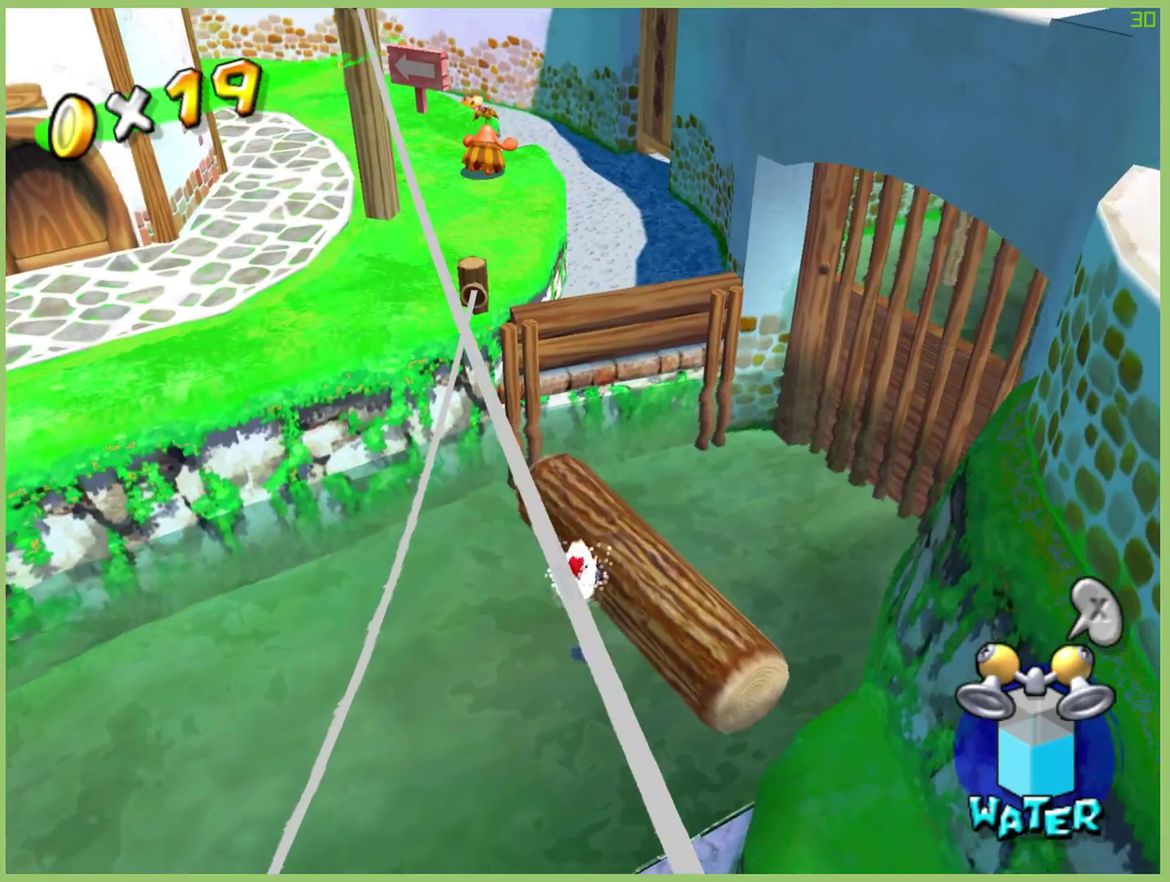
{"buttons": [], "left_stick": "up", "right_stick": "center", "events": [[100, "left_stick", "up"]]}
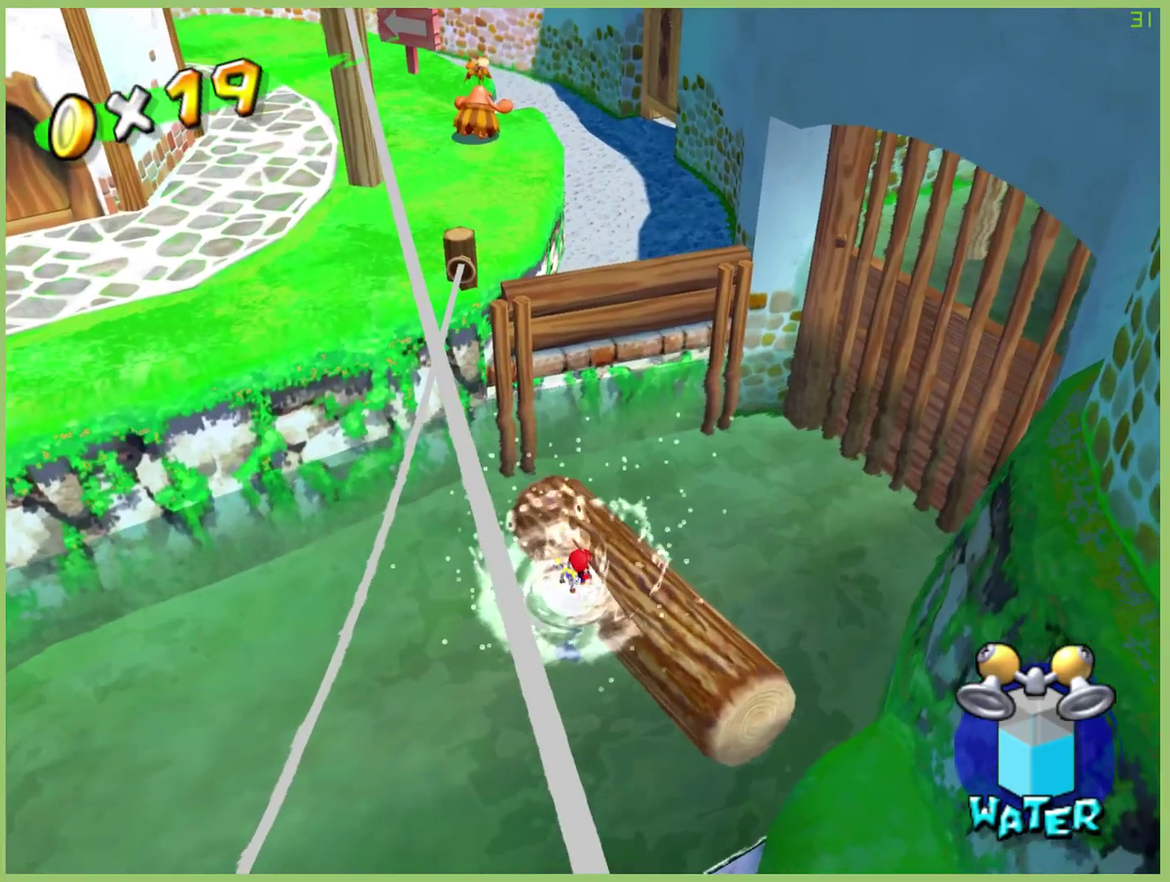
{"buttons": [], "left_stick": "up-left", "right_stick": "center", "events": [[167, "left_stick", "up-right"], [400, "left_stick", "up"], [500, "left_stick", "up-left"]]}
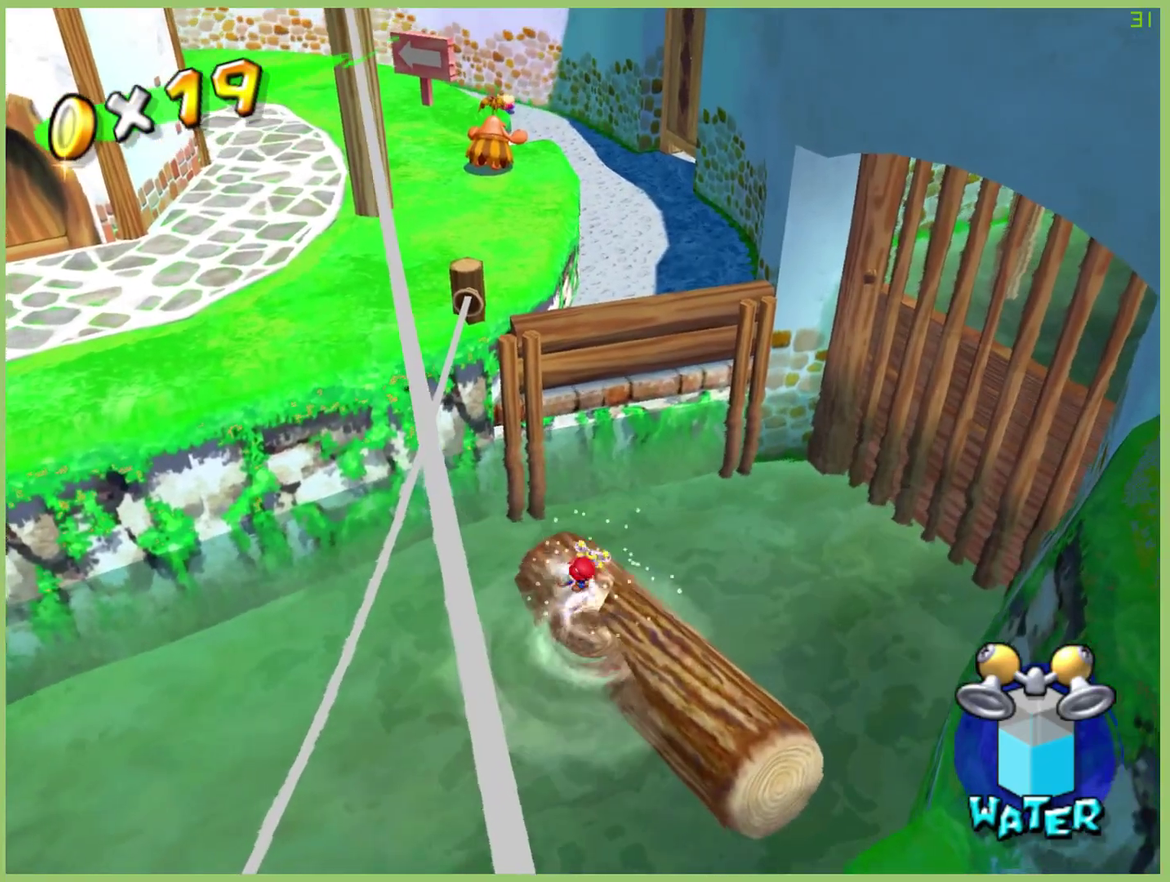
{"buttons": [], "left_stick": "up-left", "right_stick": "center", "events": []}
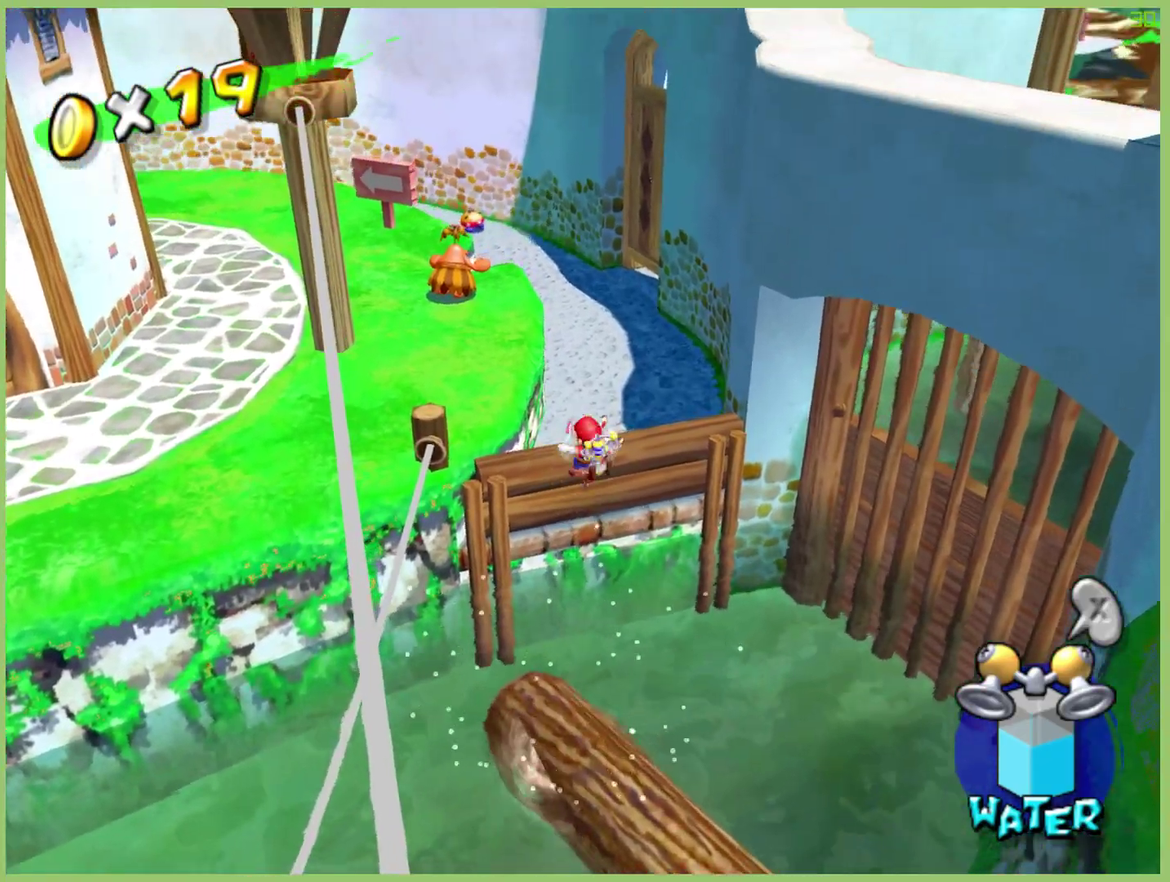
{"buttons": ["R2"], "left_stick": "up-left", "right_stick": "center", "events": [[67, "R2", "down"]]}
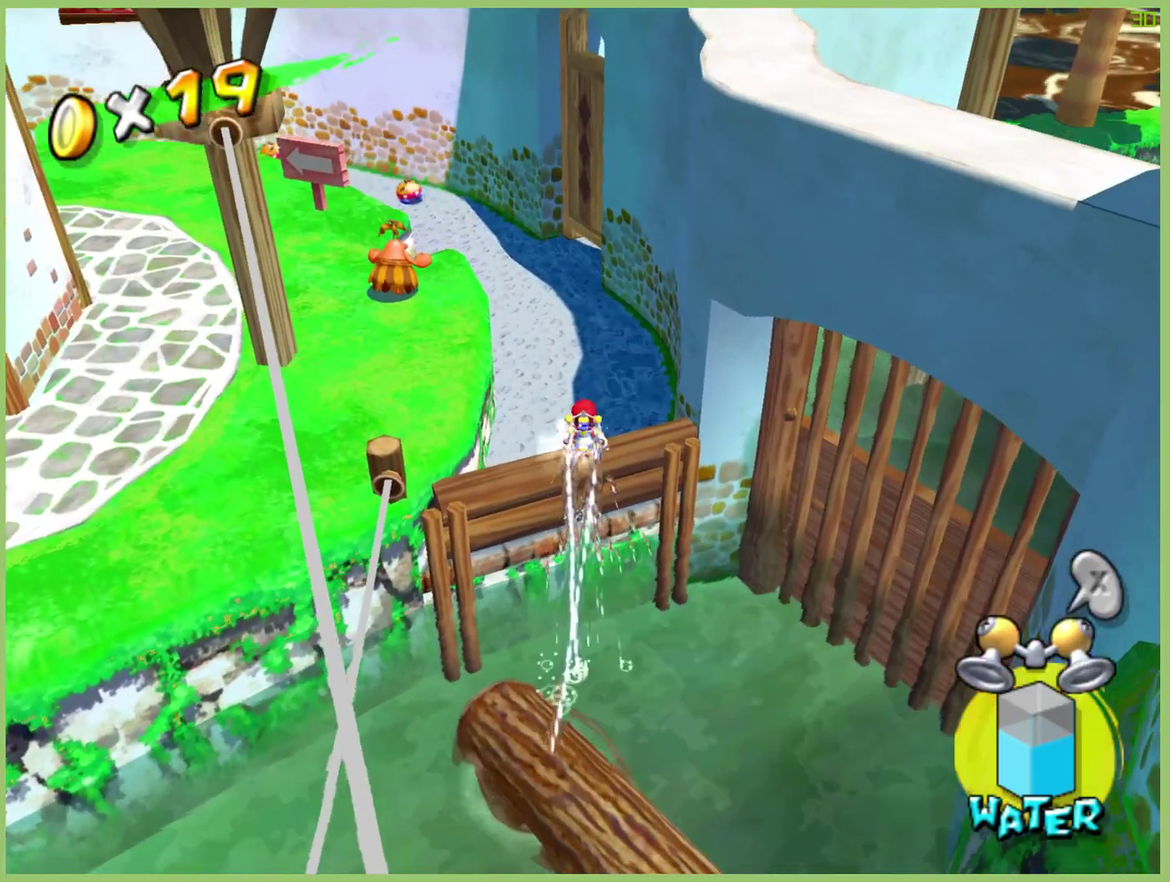
{"buttons": [], "left_stick": "up-left", "right_stick": "center", "events": [[467, "R2", "up"]]}
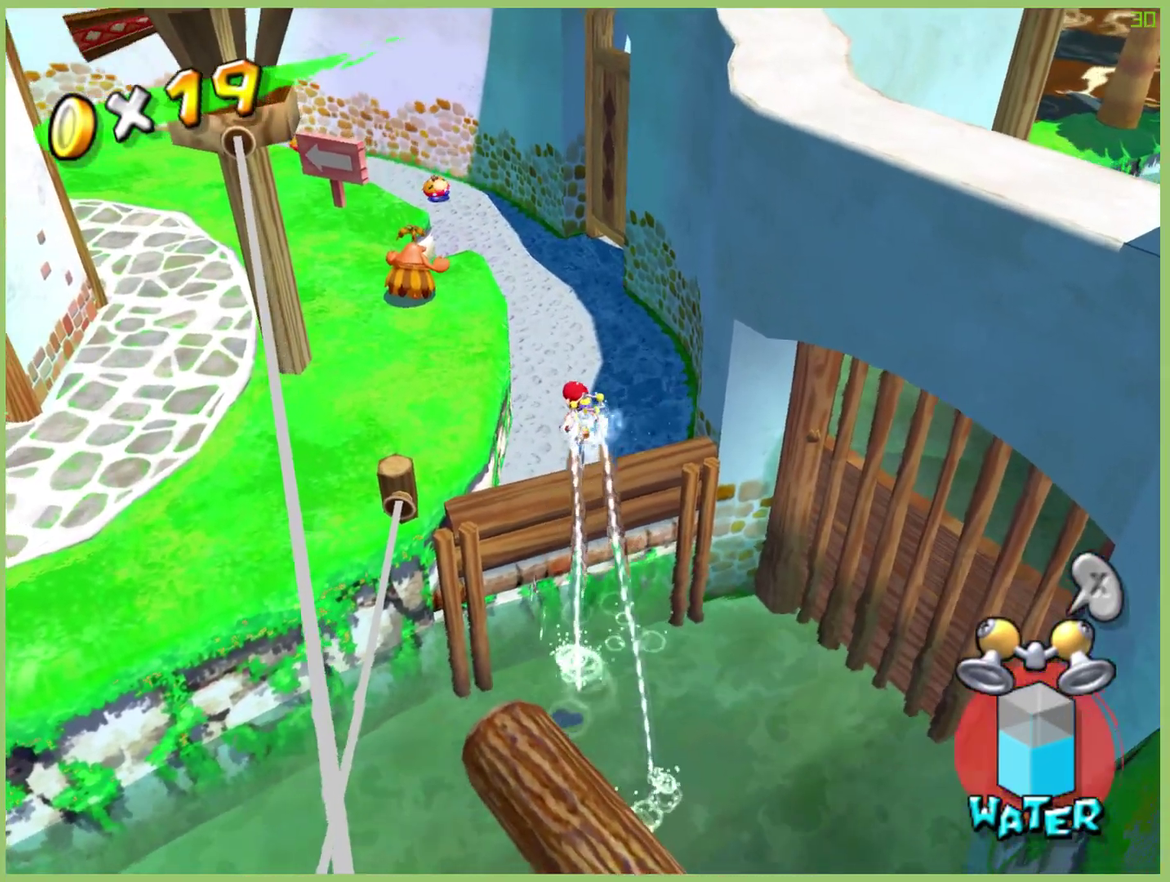
{"buttons": [], "left_stick": "up-left", "right_stick": "center", "events": []}
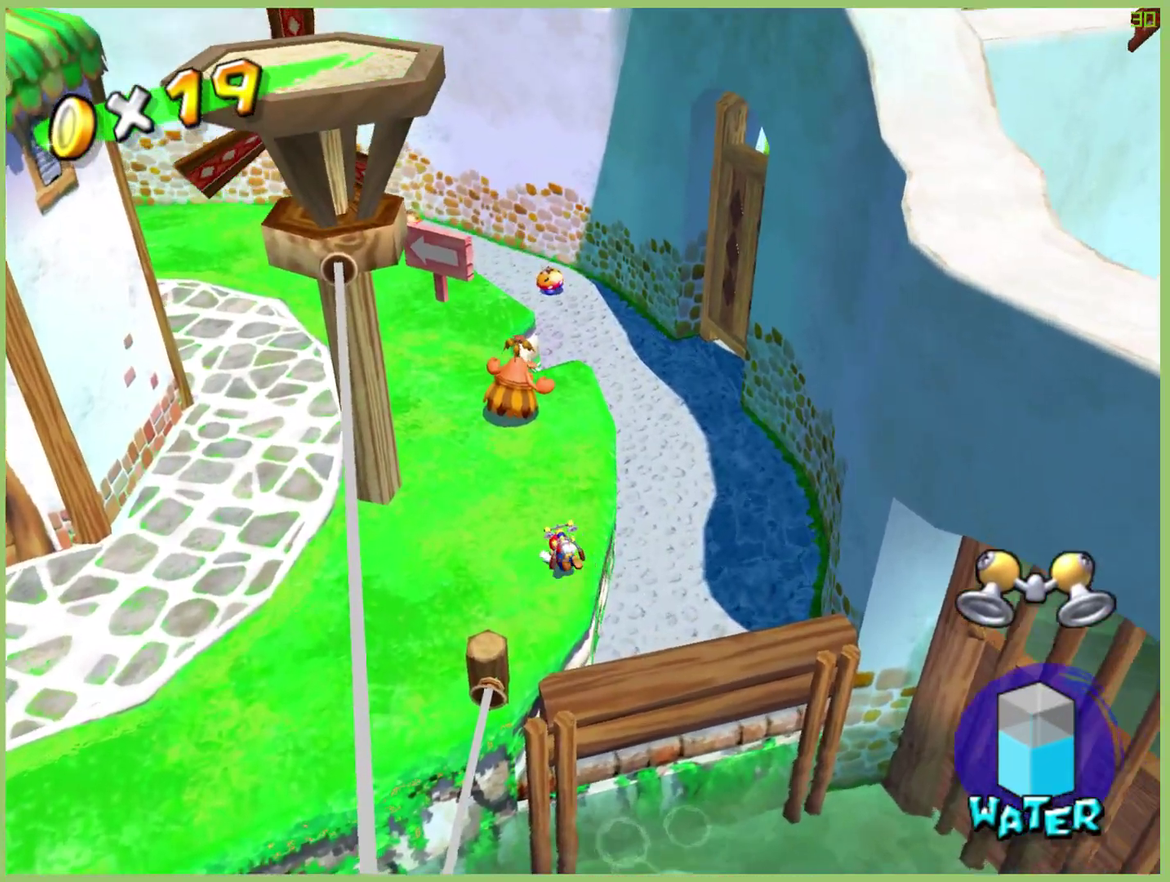
{"buttons": [], "left_stick": "up-left", "right_stick": "center", "events": []}
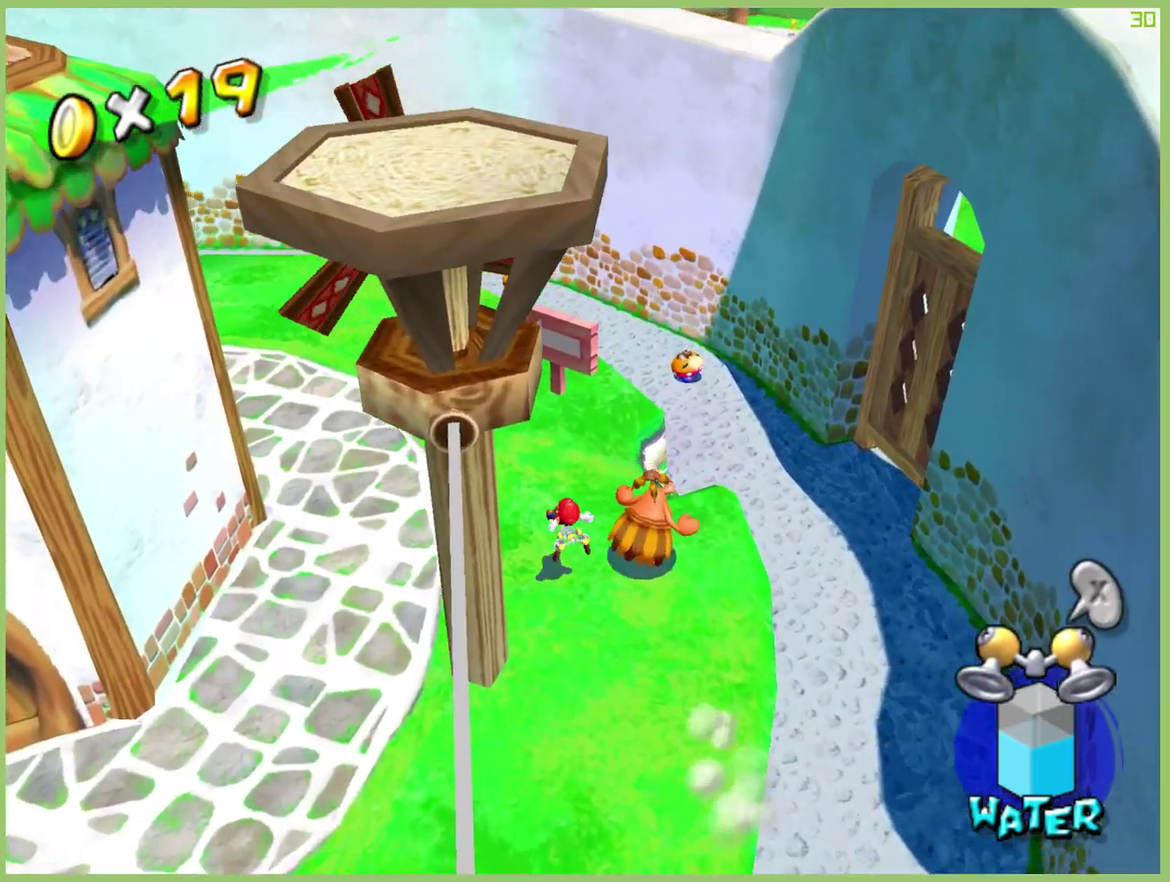
{"buttons": [], "left_stick": "up-left", "right_stick": "center", "events": [[233, "L1", "down"], [333, "L1", "up"]]}
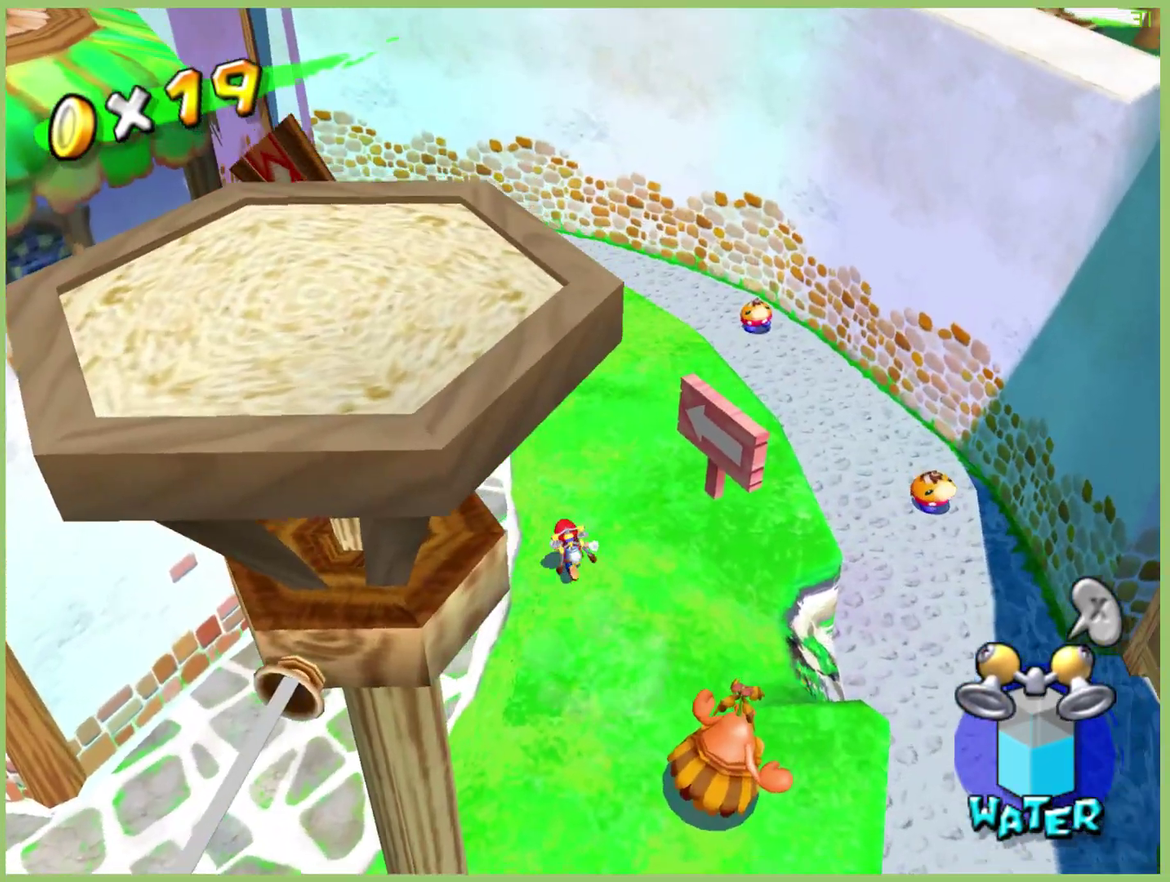
{"buttons": [], "left_stick": "up-right", "right_stick": "center", "events": [[33, "left_stick", "up"], [167, "left_stick", "up-left"], [500, "left_stick", "up-right"]]}
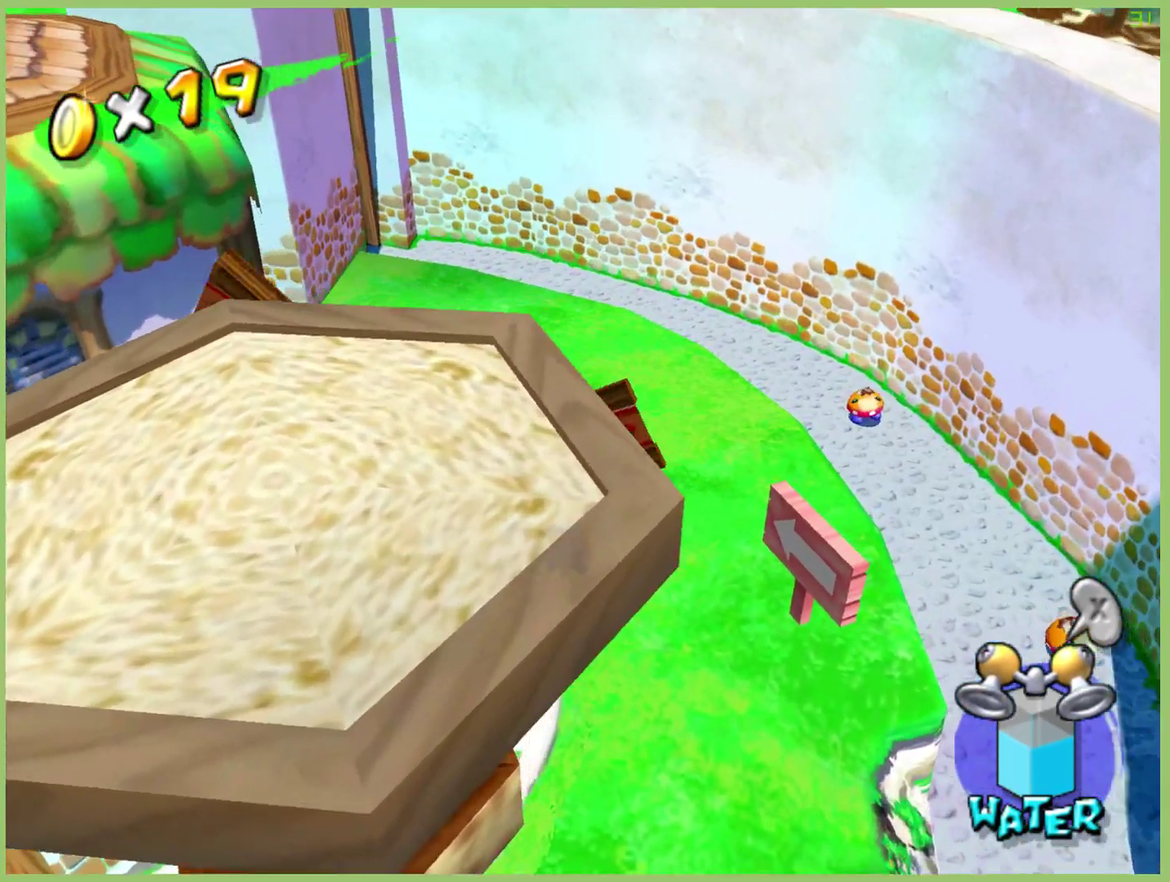
{"buttons": [], "left_stick": "left", "right_stick": "center", "events": [[267, "left_stick", "left"]]}
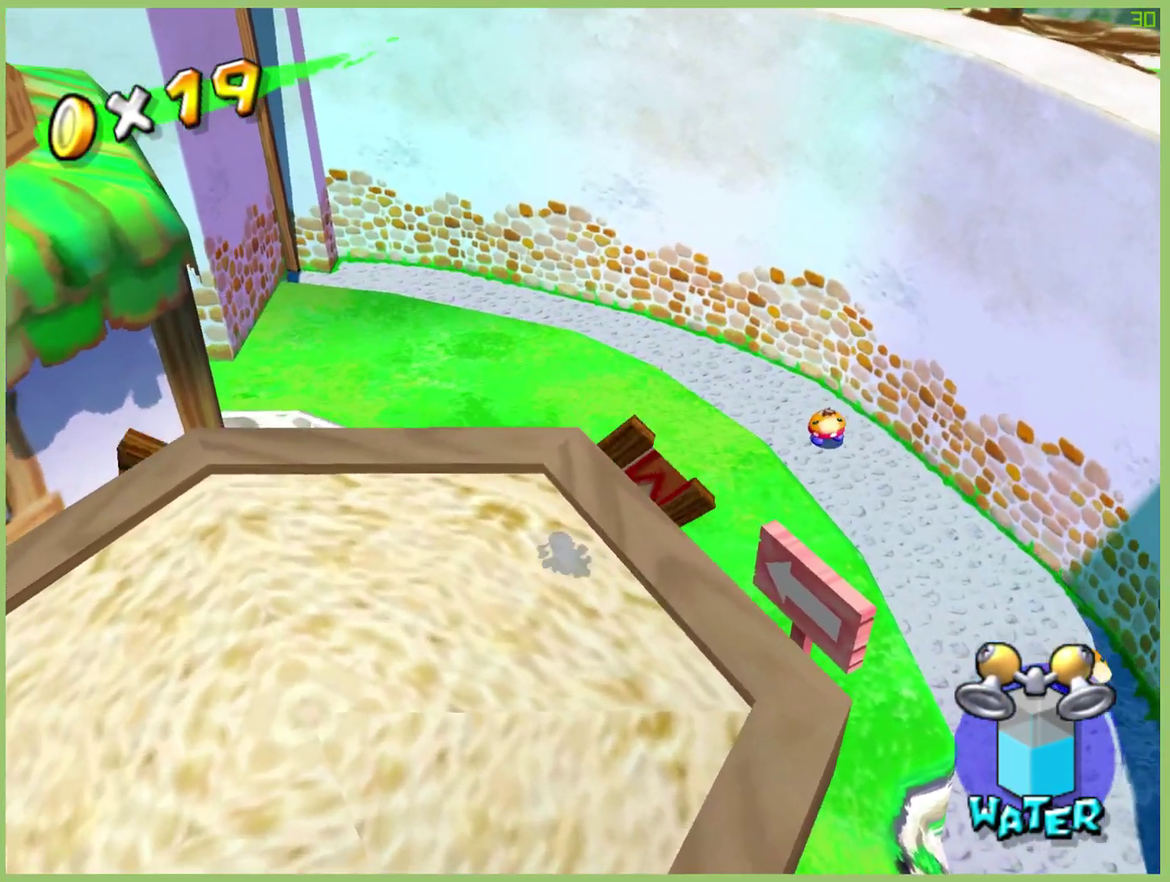
{"buttons": [], "left_stick": "down-left", "right_stick": "center", "events": [[500, "left_stick", "down-left"]]}